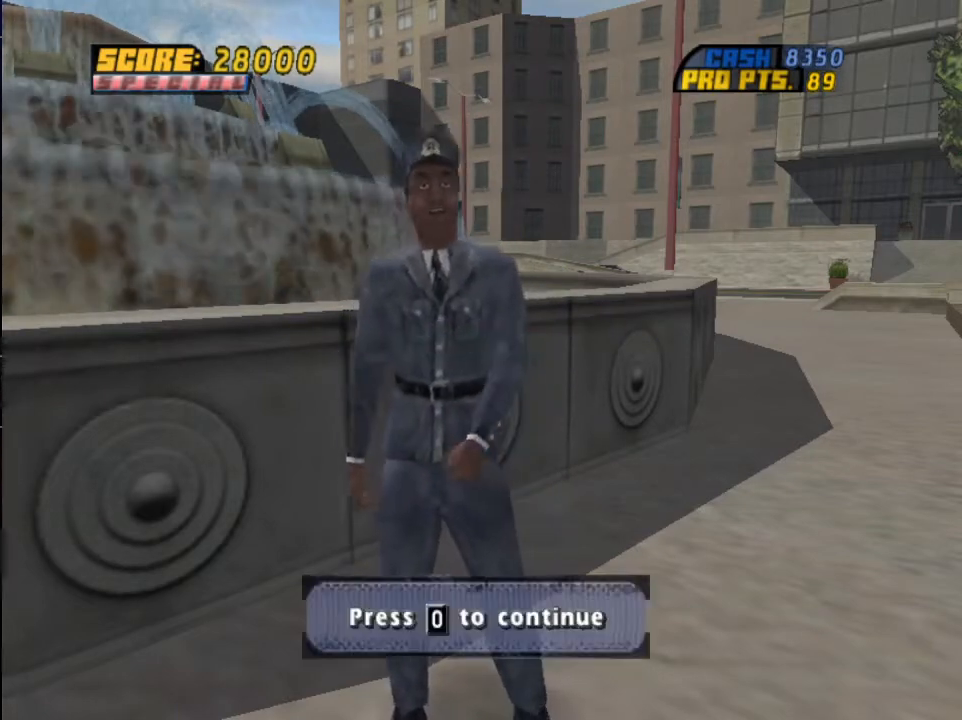
Gameplay with a controller (PlayStation layout); each line is a JSON object with the inputs held at the frame after it. "events" lists button and stick changes between this image and that frame as [ms after this image, input, new state], when the widget could be followed in between.
{"buttons": [], "left_stick": "center", "right_stick": "center", "events": [[100, "CROSS", "down"], [233, "CROSS", "up"], [367, "CROSS", "down"], [433, "CROSS", "up"]]}
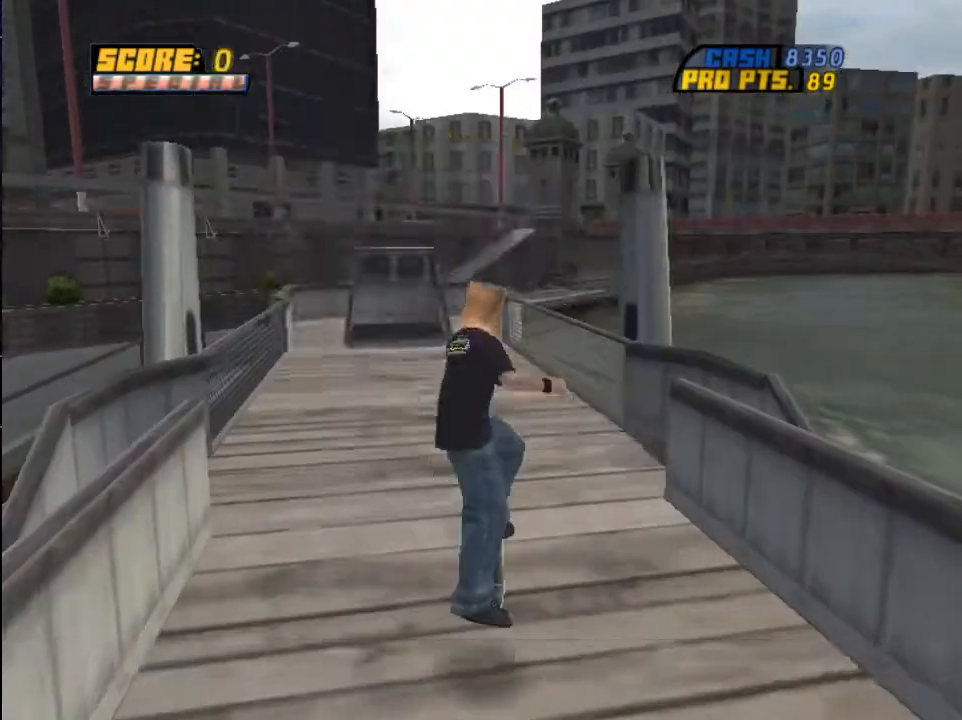
{"buttons": ["CROSS", "R1", "DPAD_RIGHT"], "left_stick": "center", "right_stick": "center", "events": [[33, "START", "down"], [133, "START", "up"], [167, "DPAD_UP", "down"], [200, "DPAD_UP", "up"], [267, "DPAD_UP", "down"], [334, "DPAD_UP", "up"], [367, "CROSS", "down"], [400, "R1", "down"], [501, "DPAD_RIGHT", "down"]]}
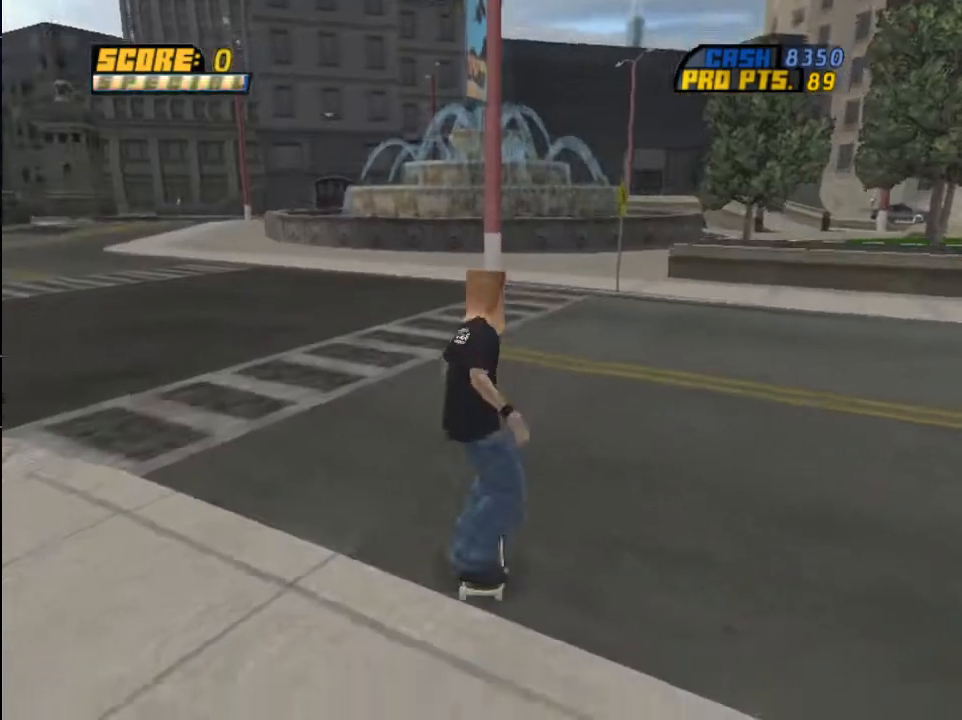
{"buttons": ["CROSS", "DPAD_RIGHT"], "left_stick": "center", "right_stick": "center", "events": [[66, "R1", "up"]]}
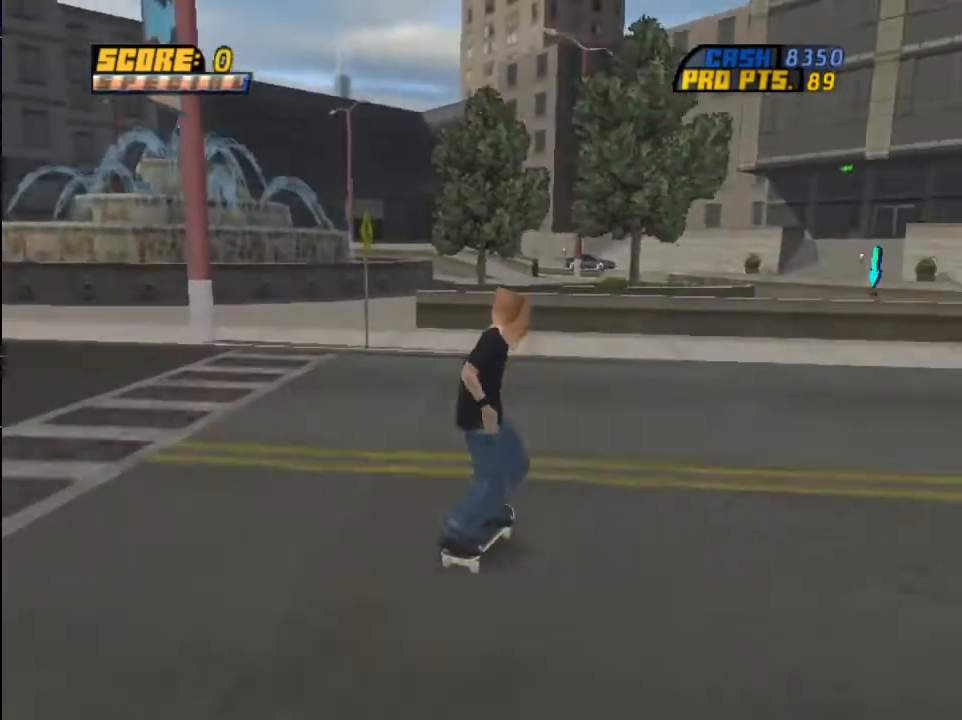
{"buttons": ["CROSS", "DPAD_RIGHT"], "left_stick": "center", "right_stick": "center", "events": [[133, "DPAD_RIGHT", "up"], [300, "CROSS", "up"], [400, "DPAD_RIGHT", "down"], [434, "CROSS", "down"]]}
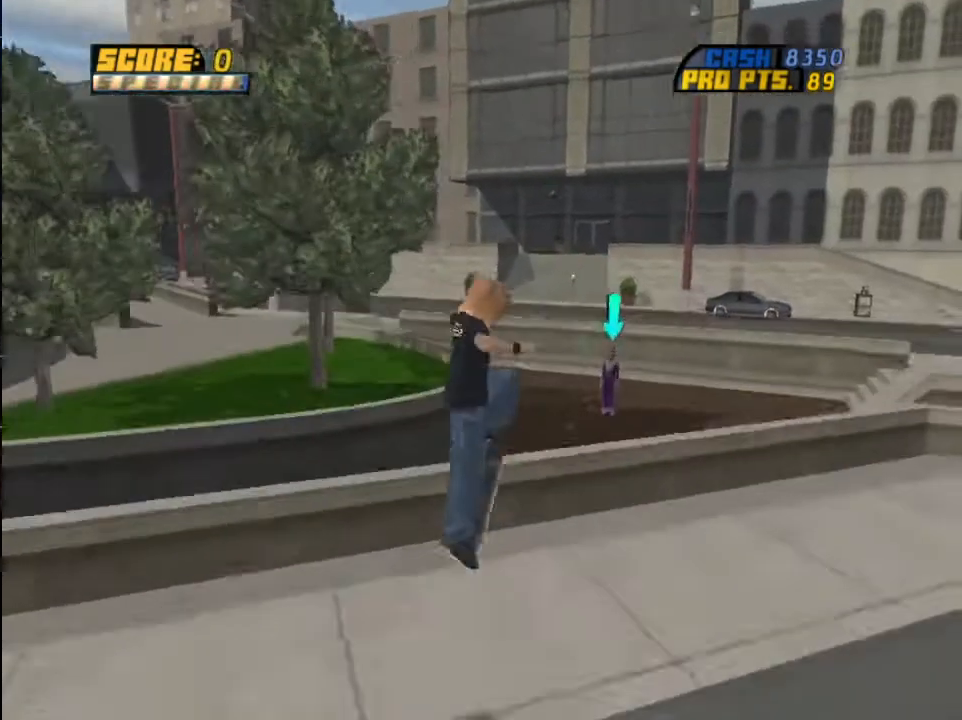
{"buttons": ["CROSS"], "left_stick": "center", "right_stick": "center", "events": [[67, "DPAD_RIGHT", "up"]]}
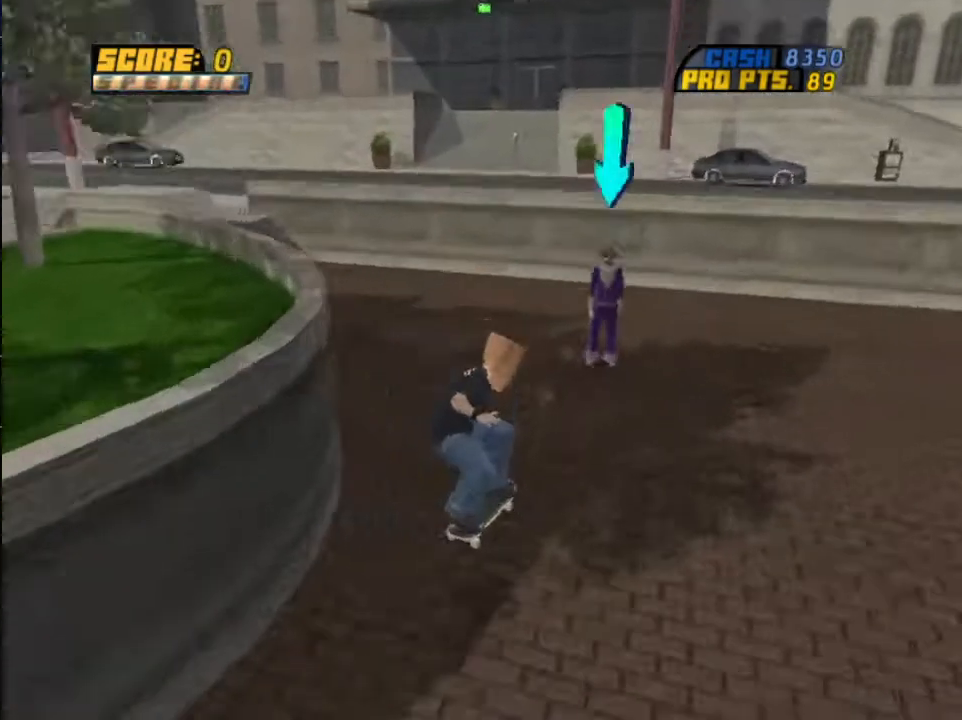
{"buttons": ["CROSS", "R1", "DPAD_DOWN"], "left_stick": "center", "right_stick": "center", "events": [[300, "CIRCLE", "down"], [367, "CROSS", "up"], [434, "CIRCLE", "up"], [467, "CROSS", "down"], [467, "DPAD_DOWN", "down"], [467, "R1", "down"]]}
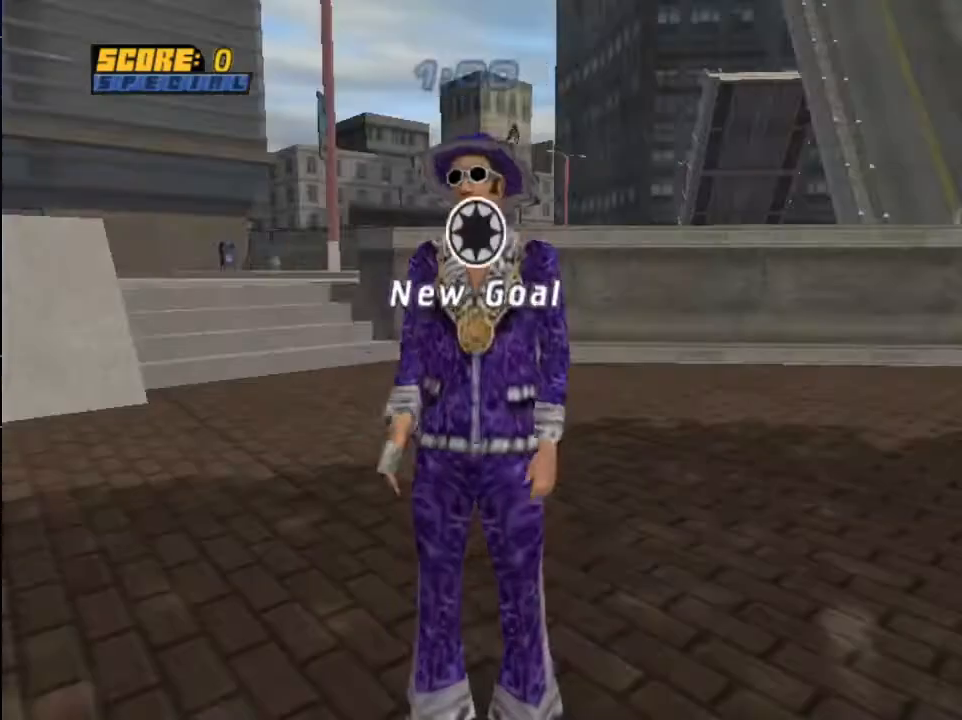
{"buttons": ["R1", "DPAD_DOWN"], "left_stick": "center", "right_stick": "center", "events": [[100, "CROSS", "up"], [200, "CROSS", "down"], [300, "CROSS", "up"], [400, "CROSS", "down"], [467, "CROSS", "up"]]}
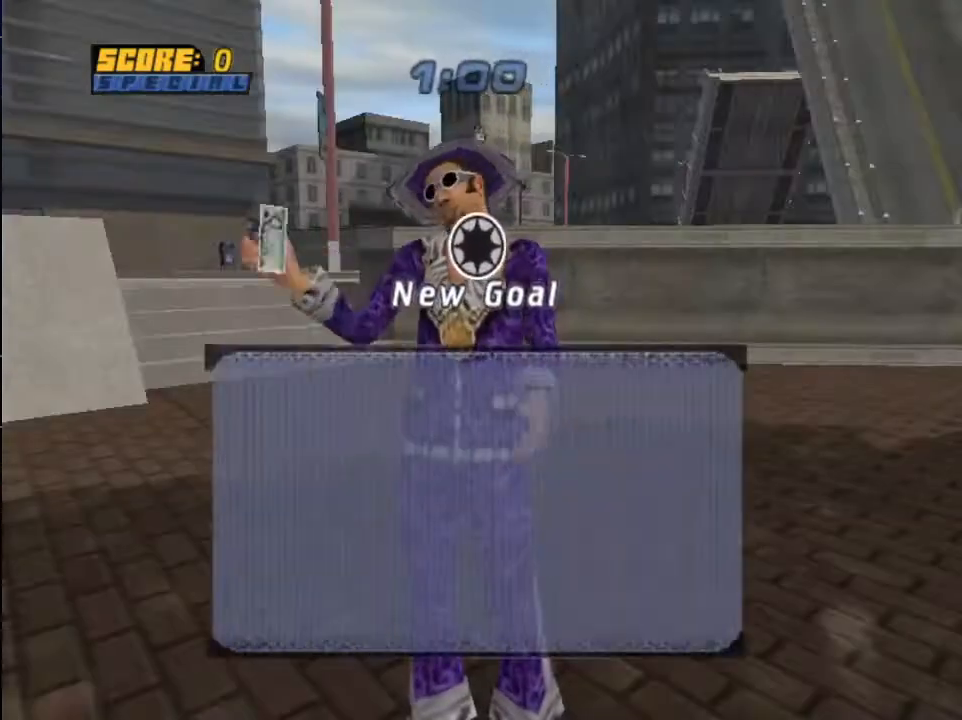
{"buttons": ["CROSS", "R1", "DPAD_DOWN"], "left_stick": "center", "right_stick": "center", "events": [[100, "CROSS", "down"], [200, "CROSS", "up"], [267, "CROSS", "down"], [367, "CROSS", "up"], [467, "CROSS", "down"]]}
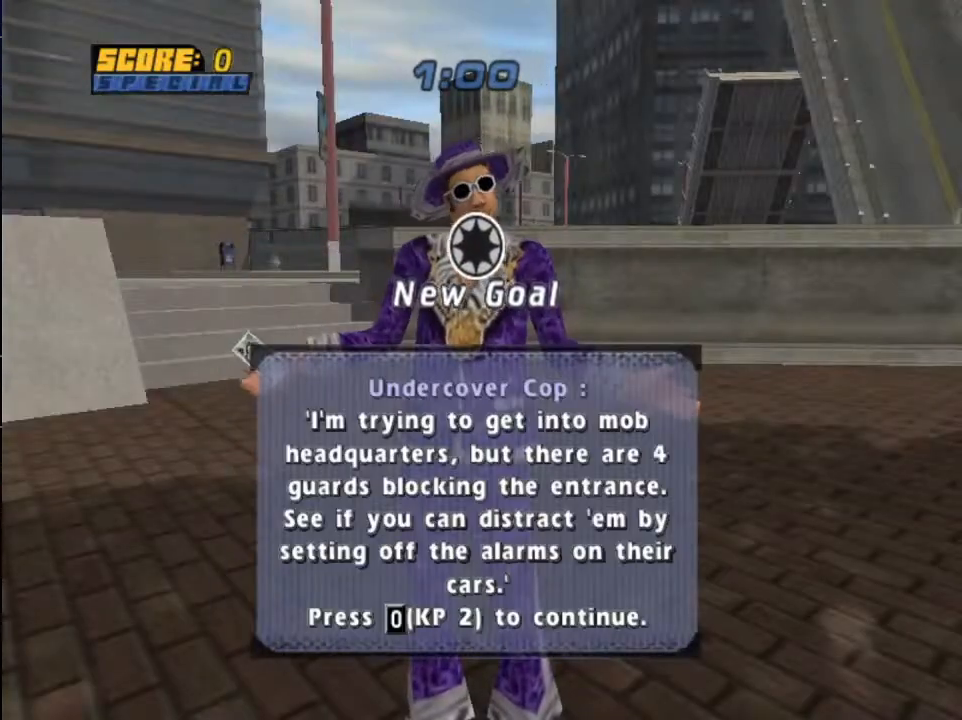
{"buttons": ["CROSS", "R1", "DPAD_DOWN"], "left_stick": "center", "right_stick": "center", "events": [[34, "CROSS", "up"], [134, "CROSS", "down"], [201, "CROSS", "up"], [301, "CROSS", "down"], [401, "CROSS", "up"], [501, "CROSS", "down"]]}
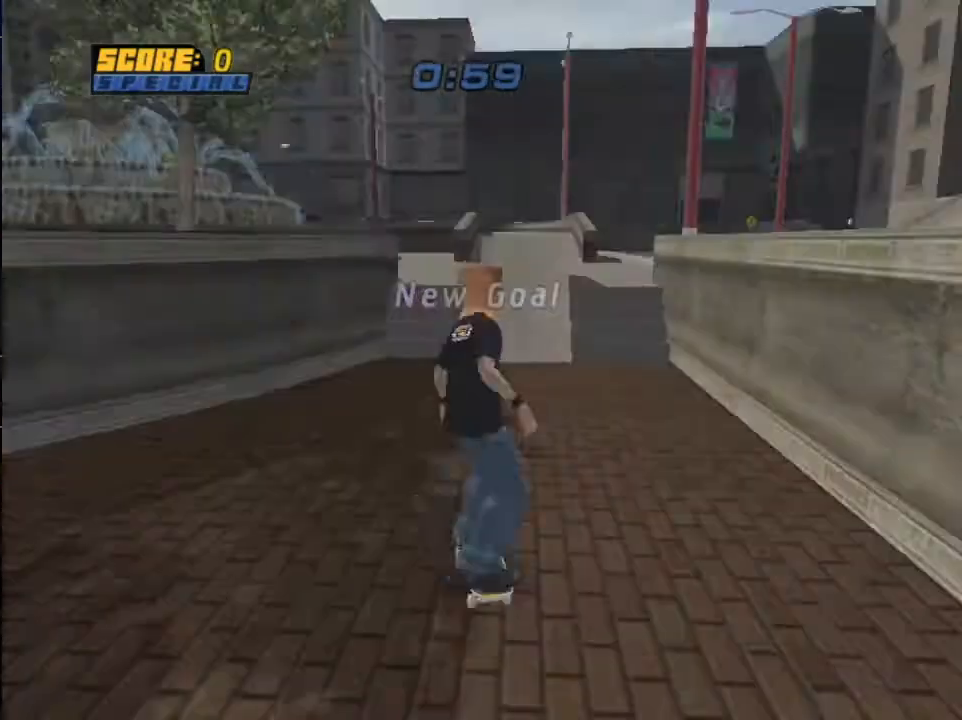
{"buttons": ["CROSS"], "left_stick": "center", "right_stick": "center", "events": [[67, "CROSS", "up"], [133, "CROSS", "down"], [200, "DPAD_DOWN", "up"], [367, "DPAD_UP", "down"], [367, "R1", "up"], [467, "DPAD_UP", "up"]]}
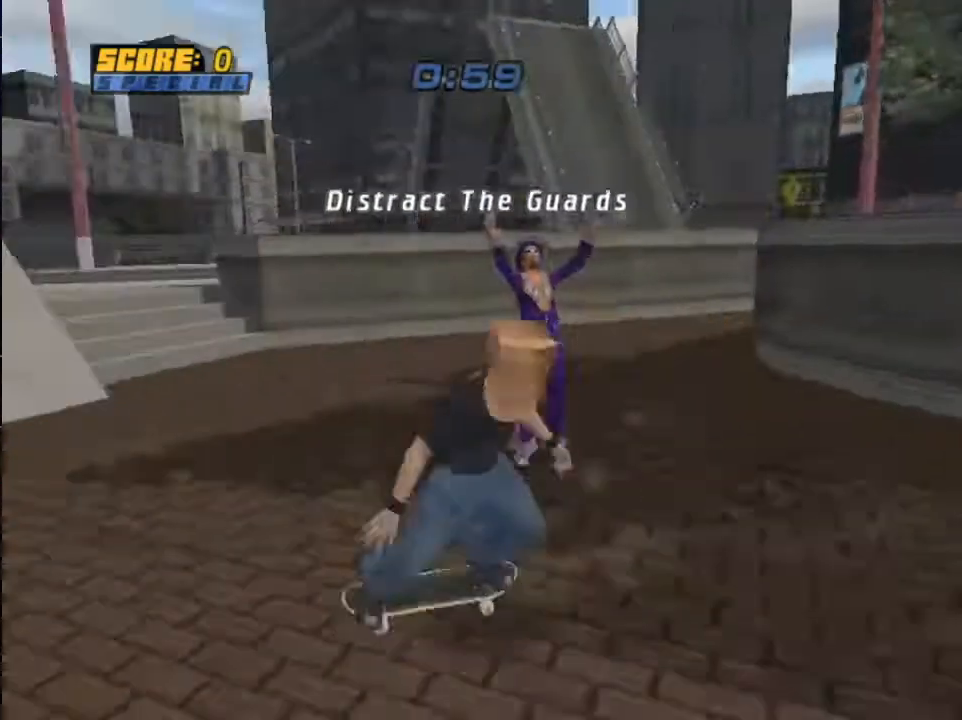
{"buttons": ["CROSS"], "left_stick": "center", "right_stick": "center", "events": [[33, "DPAD_UP", "down"], [133, "DPAD_UP", "up"], [200, "DPAD_UP", "down"], [333, "DPAD_UP", "up"], [367, "CROSS", "up"], [500, "CROSS", "down"]]}
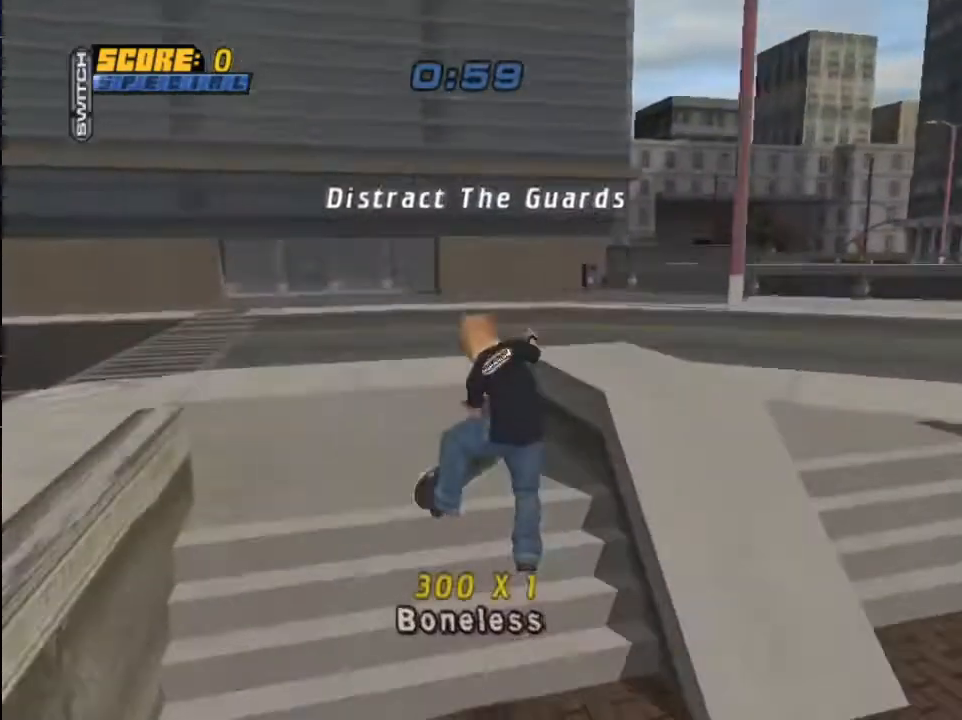
{"buttons": ["CROSS", "R1", "DPAD_LEFT"], "left_stick": "center", "right_stick": "center", "events": [[367, "R1", "down"], [400, "DPAD_LEFT", "down"]]}
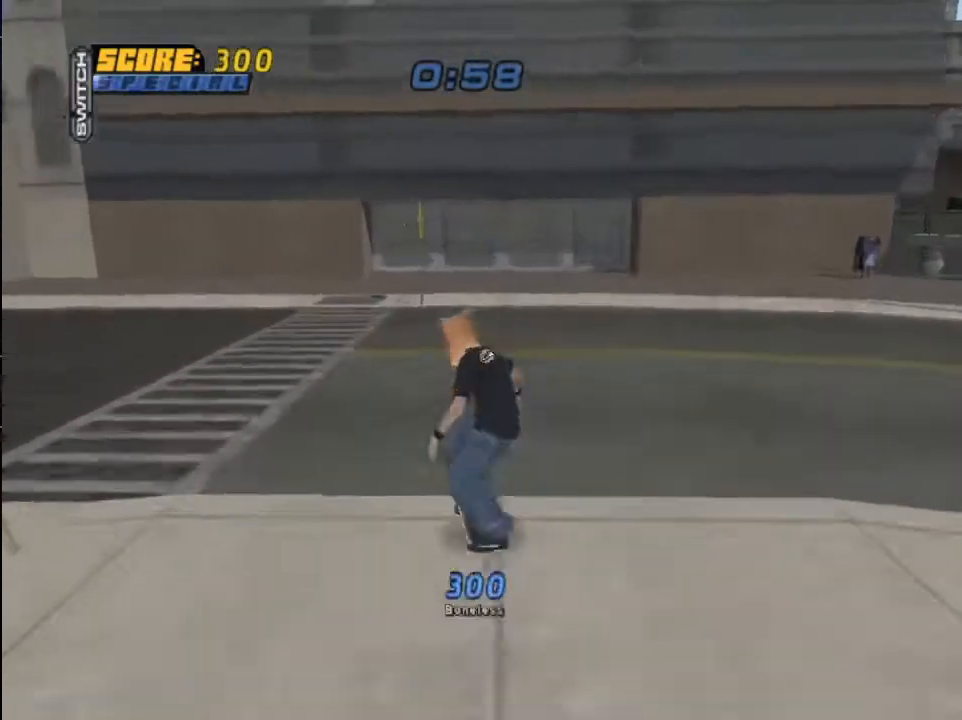
{"buttons": ["CROSS", "DPAD_LEFT"], "left_stick": "center", "right_stick": "center", "events": [[34, "R1", "up"], [201, "DPAD_LEFT", "up"], [501, "DPAD_LEFT", "down"]]}
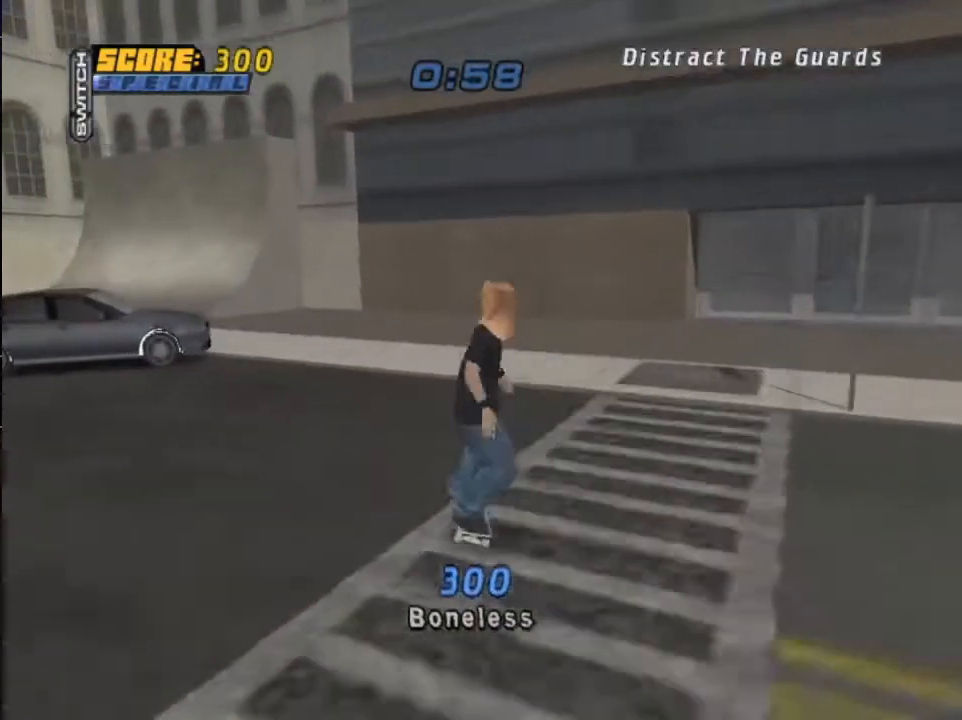
{"buttons": ["CROSS", "DPAD_DOWN", "DPAD_LEFT"], "left_stick": "center", "right_stick": "center", "events": [[467, "DPAD_DOWN", "down"]]}
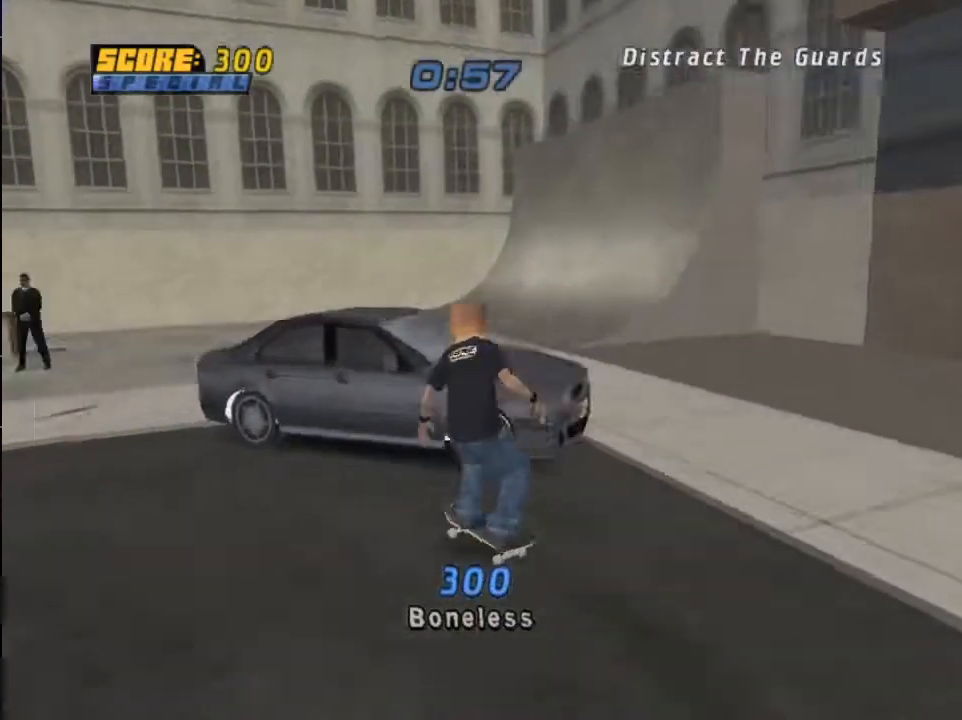
{"buttons": ["CROSS", "DPAD_DOWN", "DPAD_LEFT"], "left_stick": "center", "right_stick": "center", "events": [[100, "CROSS", "up"], [100, "DPAD_DOWN", "up"], [100, "TRIANGLE", "down"], [133, "DPAD_LEFT", "up"], [333, "DPAD_DOWN", "down"], [333, "DPAD_LEFT", "down"], [333, "TRIANGLE", "up"], [367, "CROSS", "down"]]}
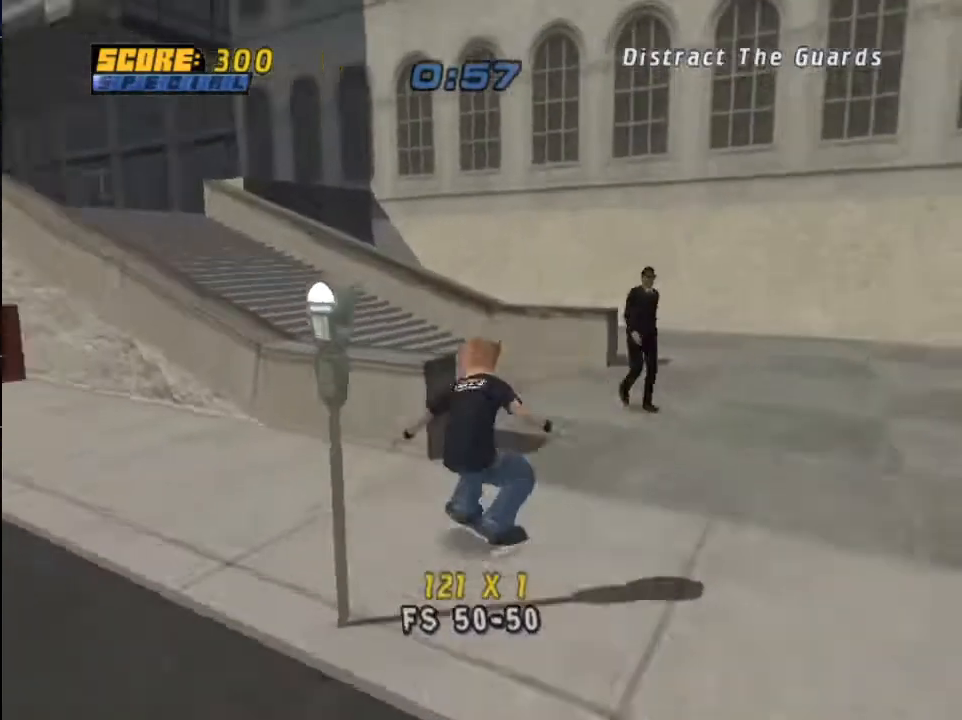
{"buttons": ["CROSS", "DPAD_DOWN", "DPAD_RIGHT"], "left_stick": "center", "right_stick": "center", "events": [[334, "DPAD_DOWN", "up"], [334, "DPAD_LEFT", "up"], [501, "DPAD_DOWN", "down"], [501, "DPAD_RIGHT", "down"]]}
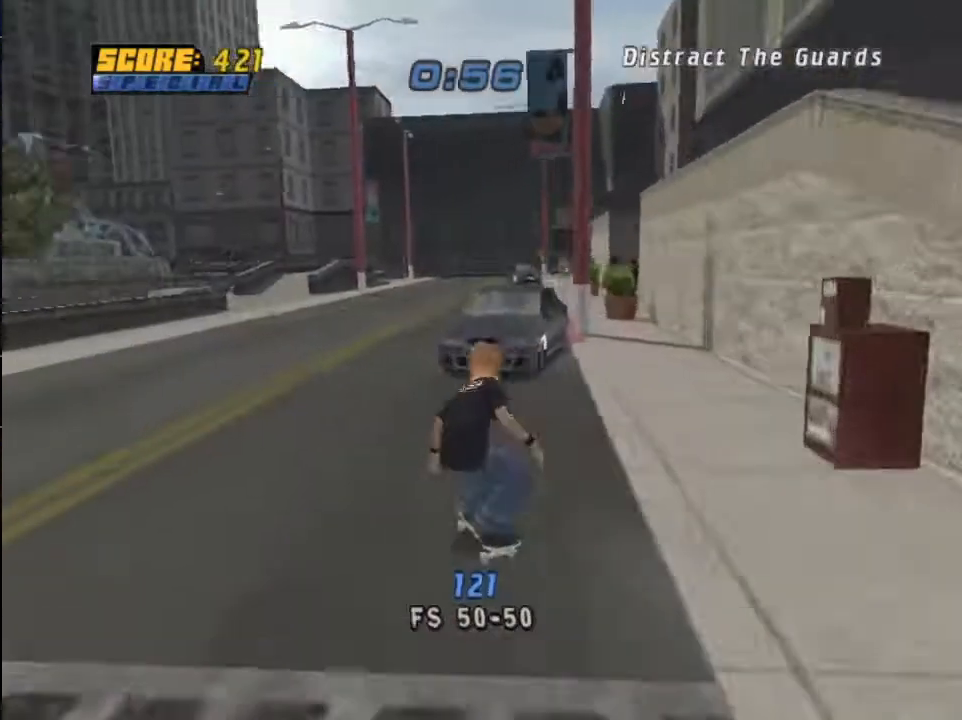
{"buttons": ["TRIANGLE"], "left_stick": "center", "right_stick": "center", "events": [[133, "DPAD_DOWN", "up"], [166, "DPAD_RIGHT", "up"], [200, "CROSS", "up"], [400, "TRIANGLE", "down"]]}
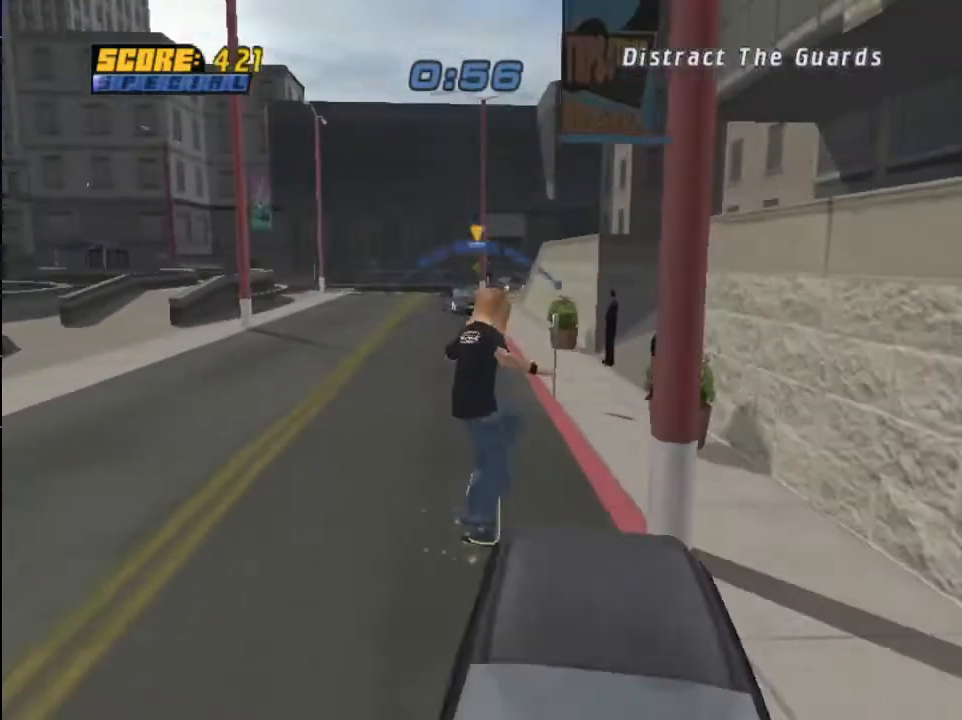
{"buttons": ["CROSS"], "left_stick": "center", "right_stick": "center", "events": [[133, "TRIANGLE", "up"], [167, "CROSS", "down"], [334, "DPAD_LEFT", "down"], [400, "R1", "down"], [434, "DPAD_LEFT", "up"], [501, "R1", "up"]]}
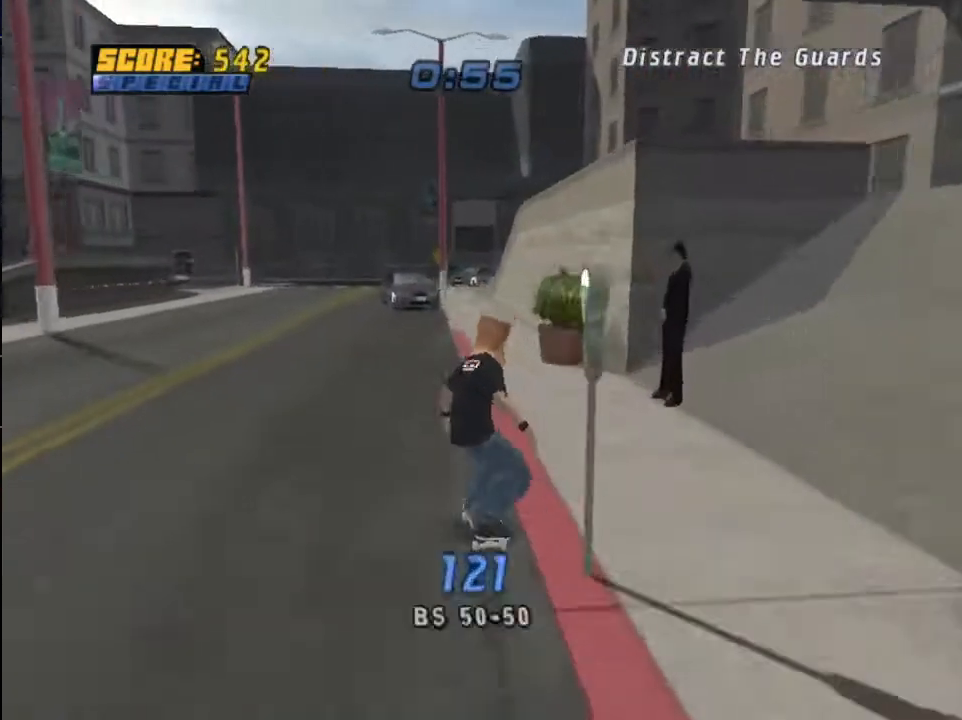
{"buttons": ["CROSS"], "left_stick": "center", "right_stick": "center", "events": []}
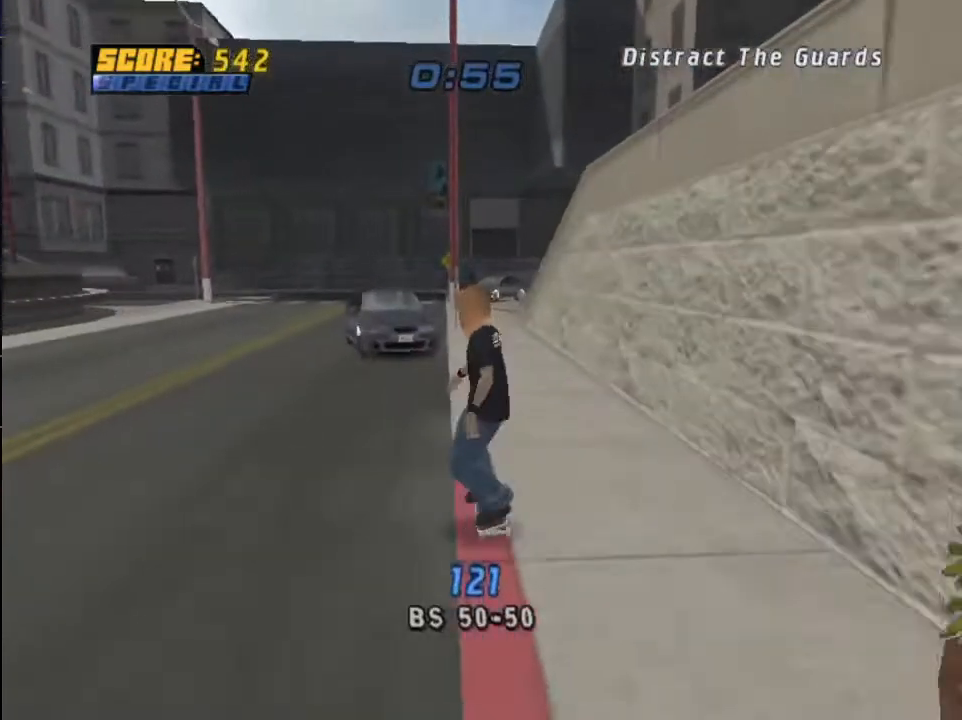
{"buttons": ["TRIANGLE"], "left_stick": "center", "right_stick": "center", "events": [[167, "DPAD_LEFT", "down"], [267, "DPAD_LEFT", "up"], [367, "CROSS", "up"], [367, "TRIANGLE", "down"]]}
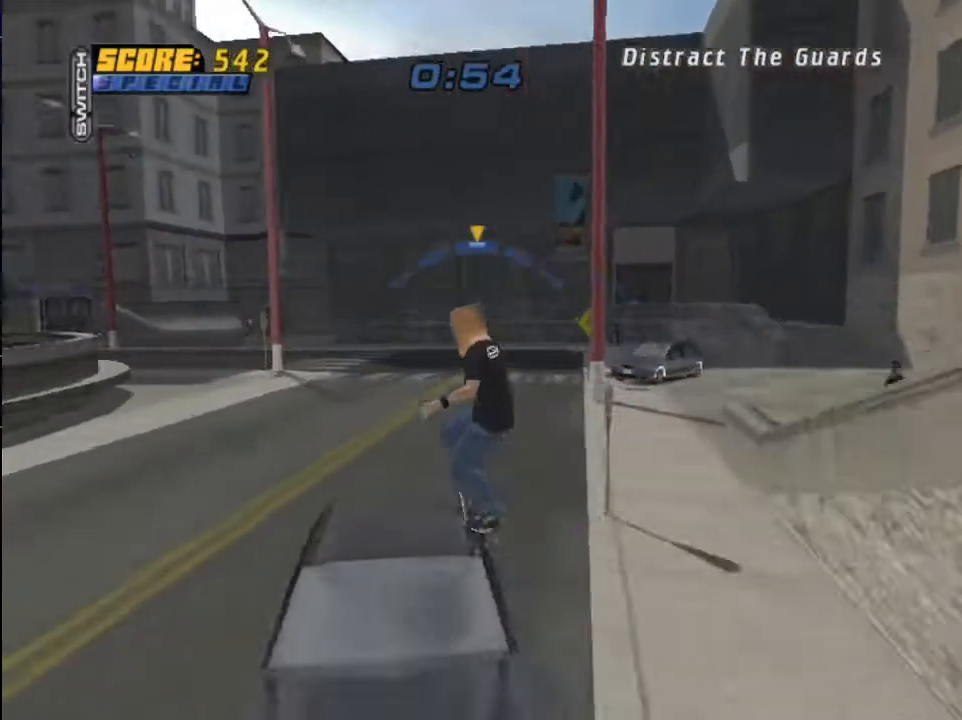
{"buttons": ["CROSS", "DPAD_RIGHT"], "left_stick": "center", "right_stick": "center", "events": [[133, "TRIANGLE", "up"], [166, "CROSS", "down"], [300, "DPAD_RIGHT", "down"]]}
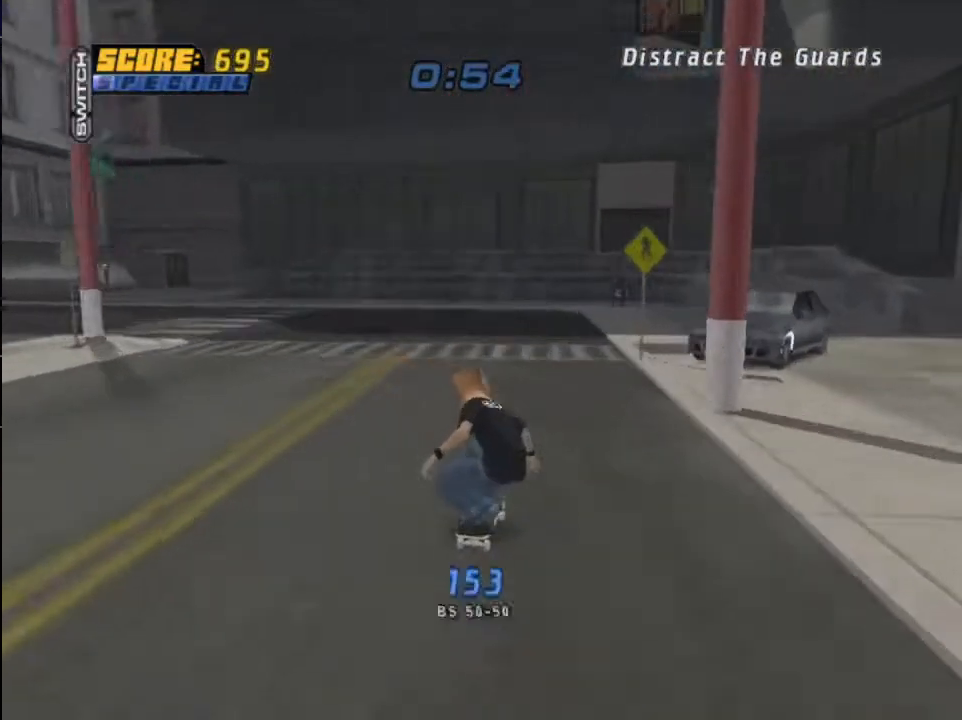
{"buttons": ["TRIANGLE"], "left_stick": "center", "right_stick": "center", "events": [[334, "CROSS", "up"], [334, "DPAD_RIGHT", "up"], [367, "TRIANGLE", "down"]]}